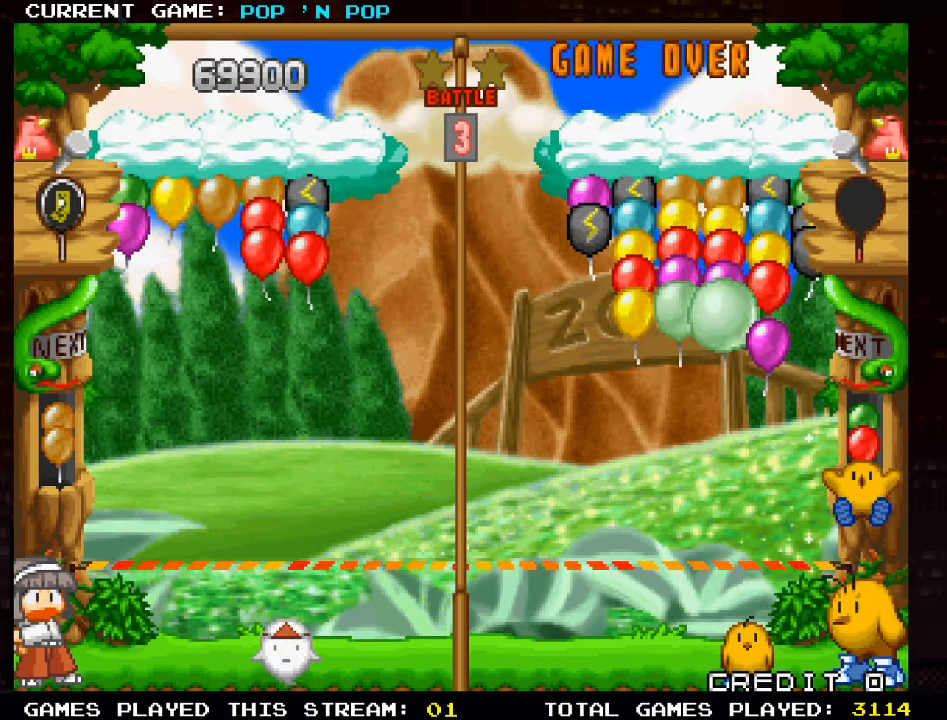
Gameplay with a controller (arcade stick); each line is a JSON object with the inputs held at the frame after it. "events" lists button and stick changes between this image and that frame as [ms after this image, input, new state], when the widget could be followed in between. Not read: L3 R3.
{"buttons": [], "left_stick": "center", "events": [[250, "left_stick", "left"], [467, "left_stick", "center"]]}
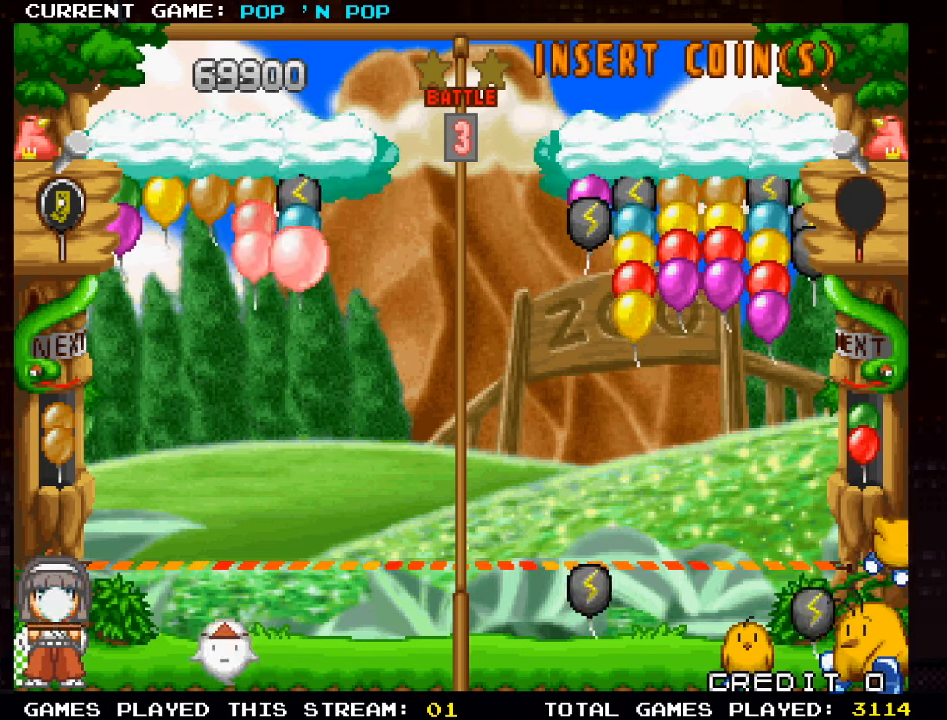
{"buttons": [], "left_stick": "left", "events": [[34, "left_stick", "right"], [267, "left_stick", "center"], [367, "left_stick", "left"]]}
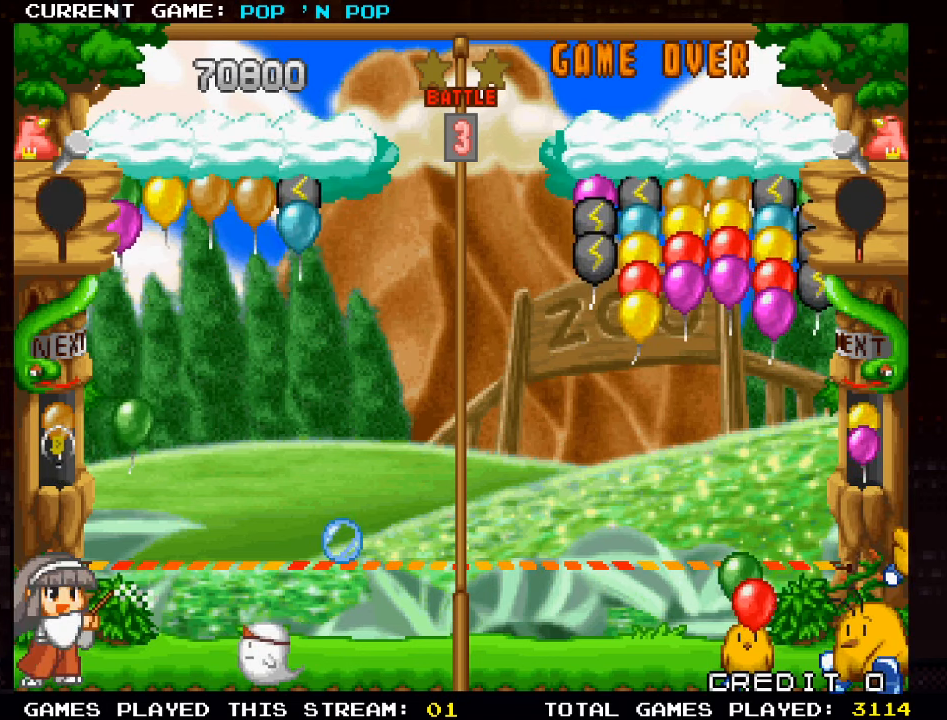
{"buttons": [], "left_stick": "left", "events": [[200, "left_stick", "center"], [450, "left_stick", "left"]]}
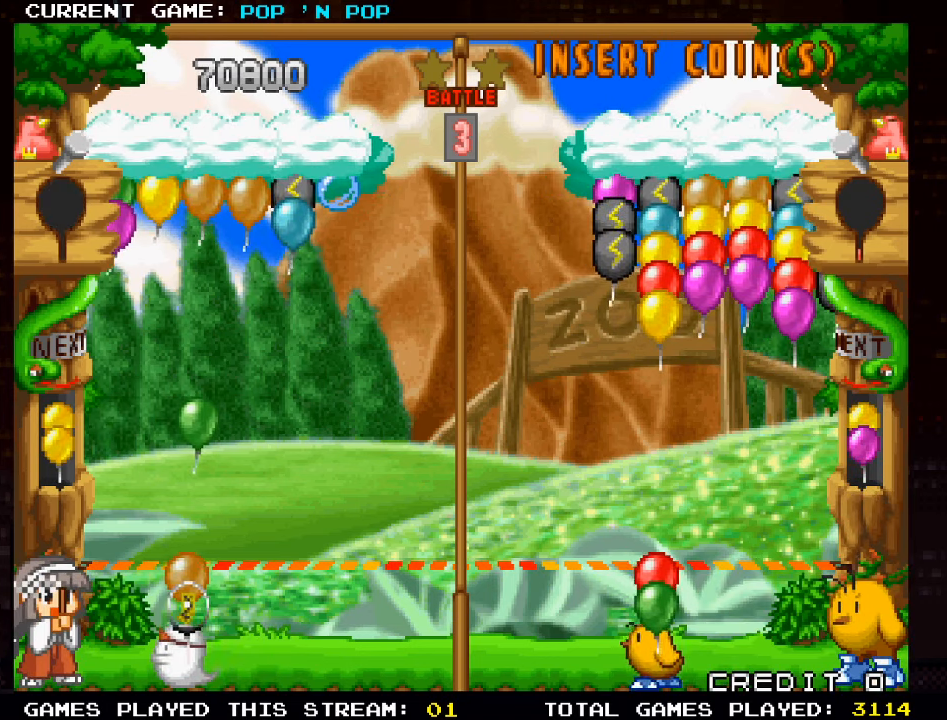
{"buttons": [], "left_stick": "center", "events": [[84, "left_stick", "center"], [217, "left_stick", "right"], [367, "left_stick", "center"]]}
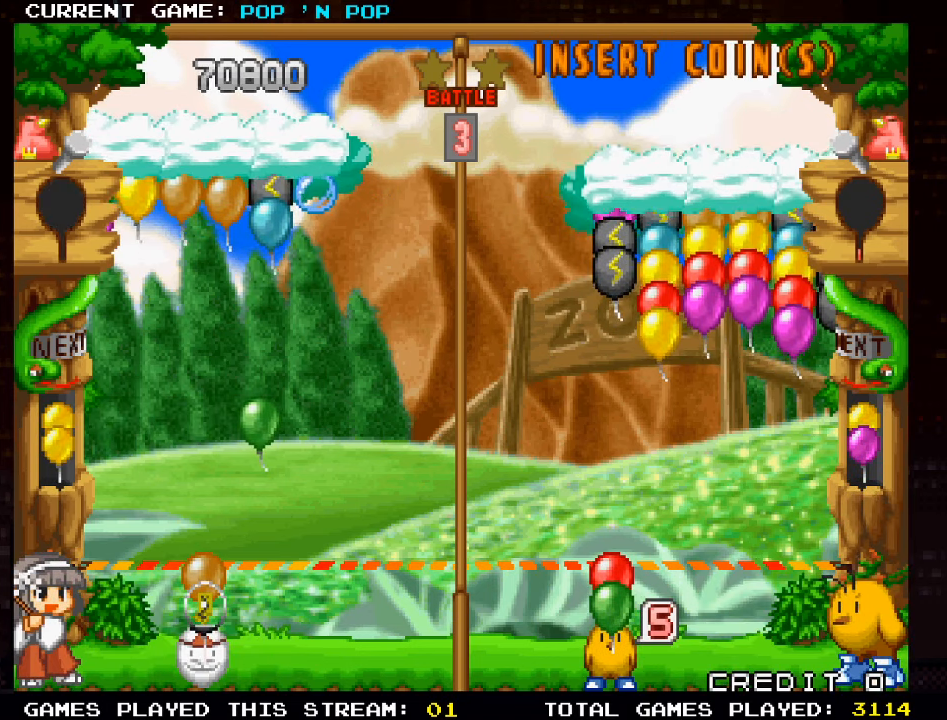
{"buttons": [], "left_stick": "center", "events": [[217, "SQUARE", "down"], [300, "SQUARE", "up"]]}
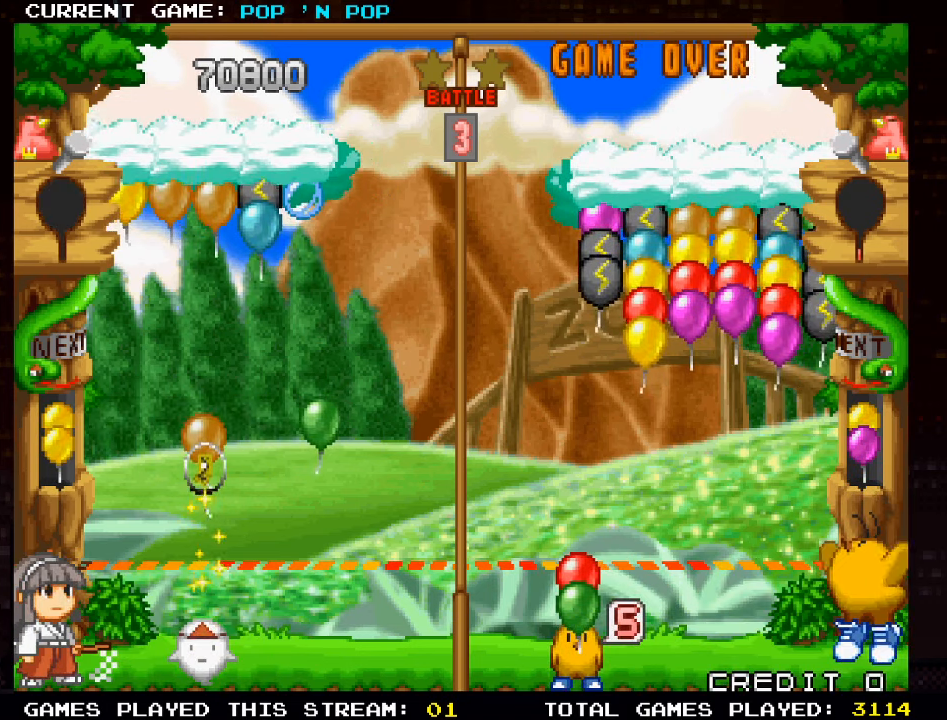
{"buttons": [], "left_stick": "center", "events": []}
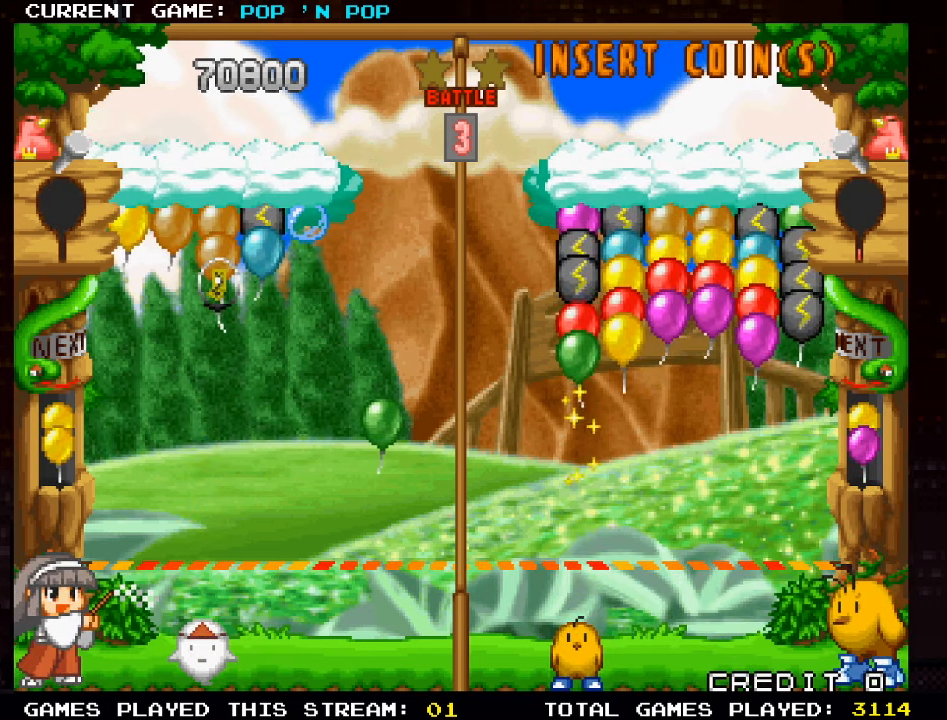
{"buttons": [], "left_stick": "center", "events": [[267, "left_stick", "right"], [484, "left_stick", "center"]]}
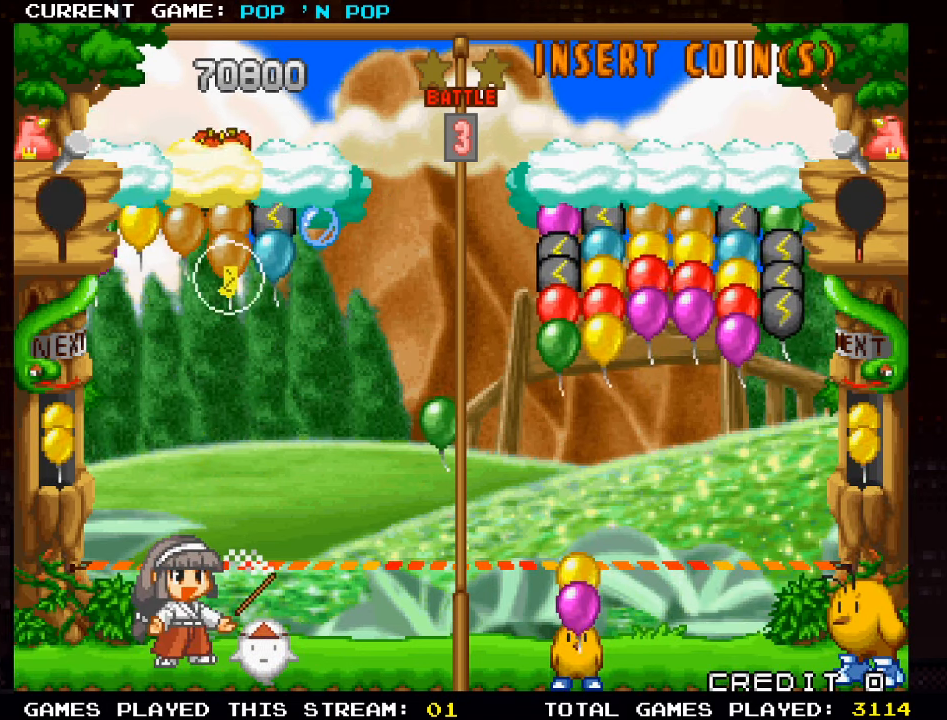
{"buttons": [], "left_stick": "right", "events": [[500, "left_stick", "right"]]}
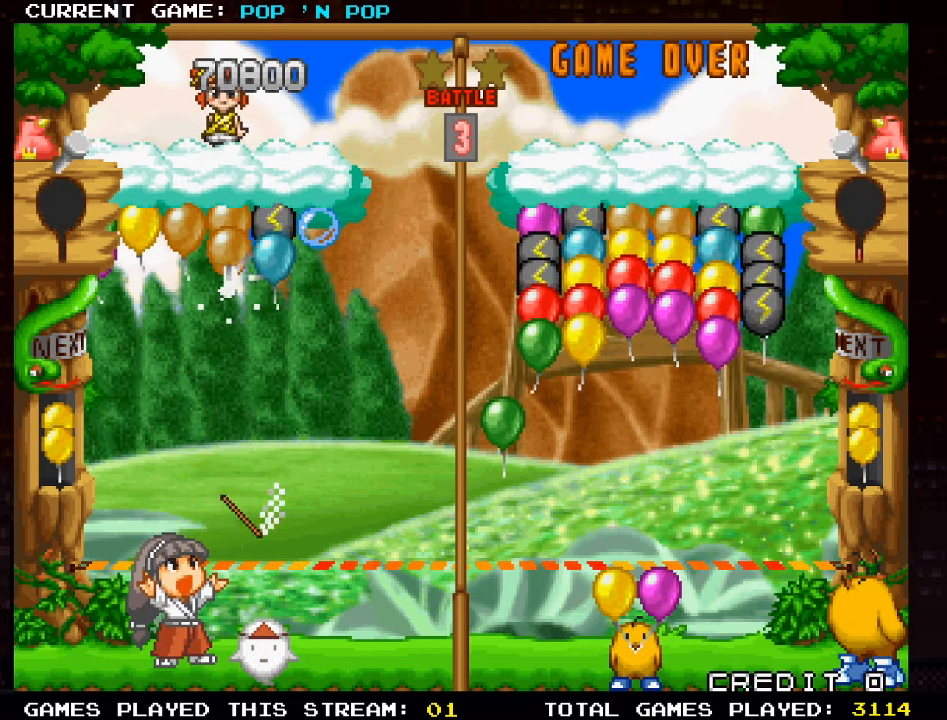
{"buttons": [], "left_stick": "center", "events": [[400, "left_stick", "center"]]}
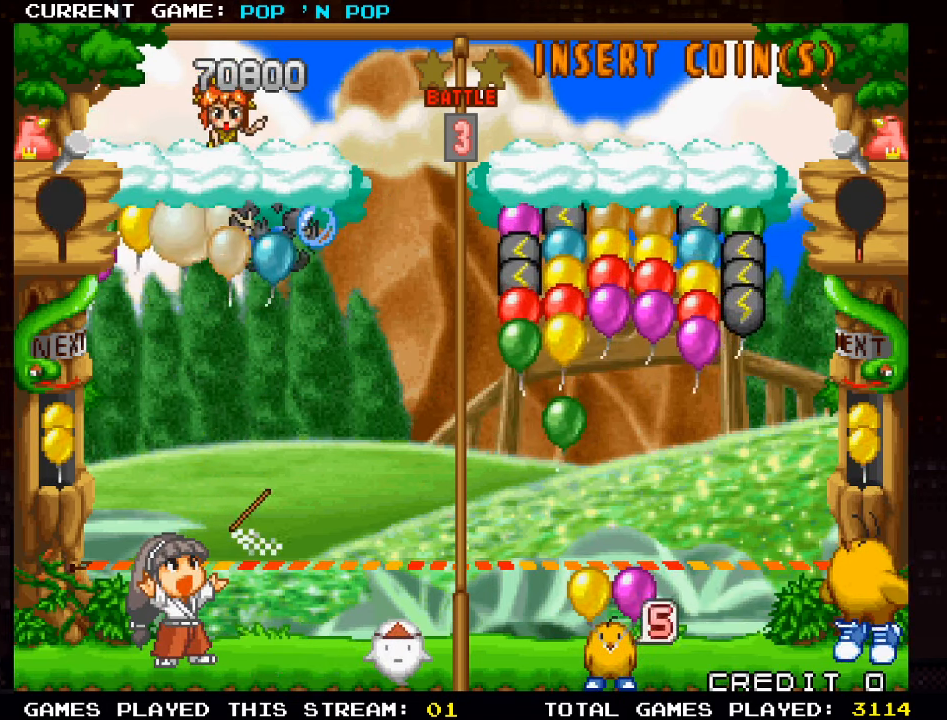
{"buttons": [], "left_stick": "center", "events": []}
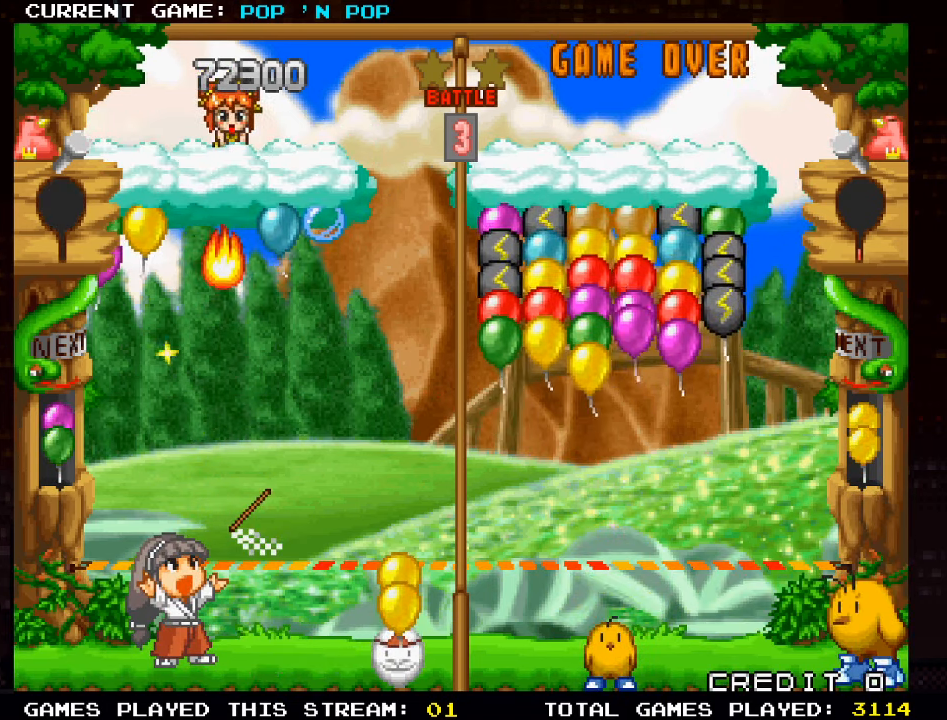
{"buttons": [], "left_stick": "center", "events": [[284, "left_stick", "left"], [433, "left_stick", "center"]]}
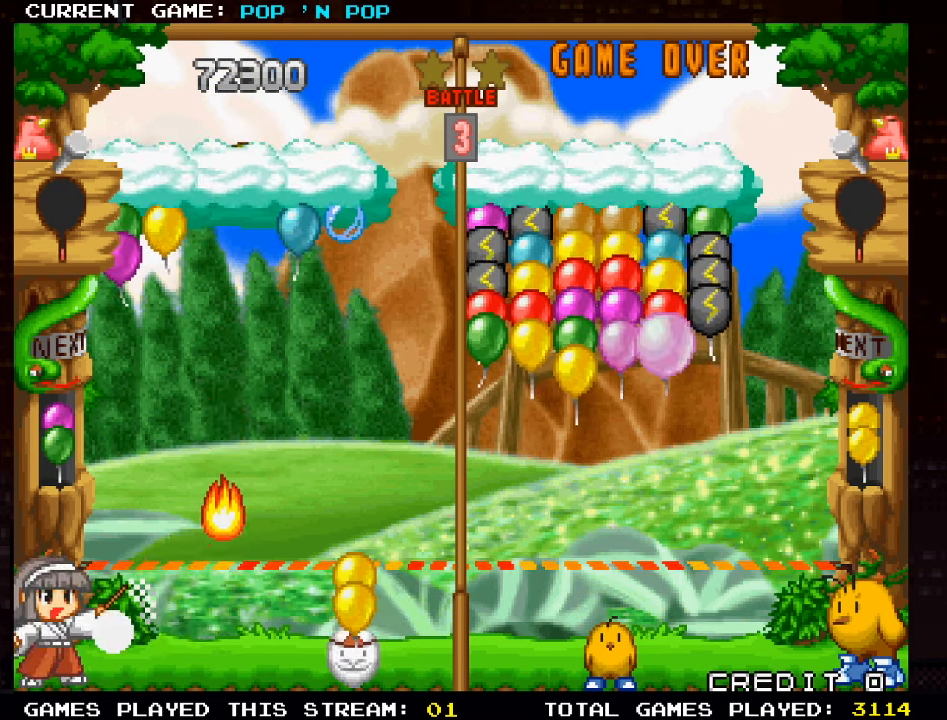
{"buttons": ["TRIANGLE"], "left_stick": "left", "events": [[366, "left_stick", "left"], [433, "TRIANGLE", "down"]]}
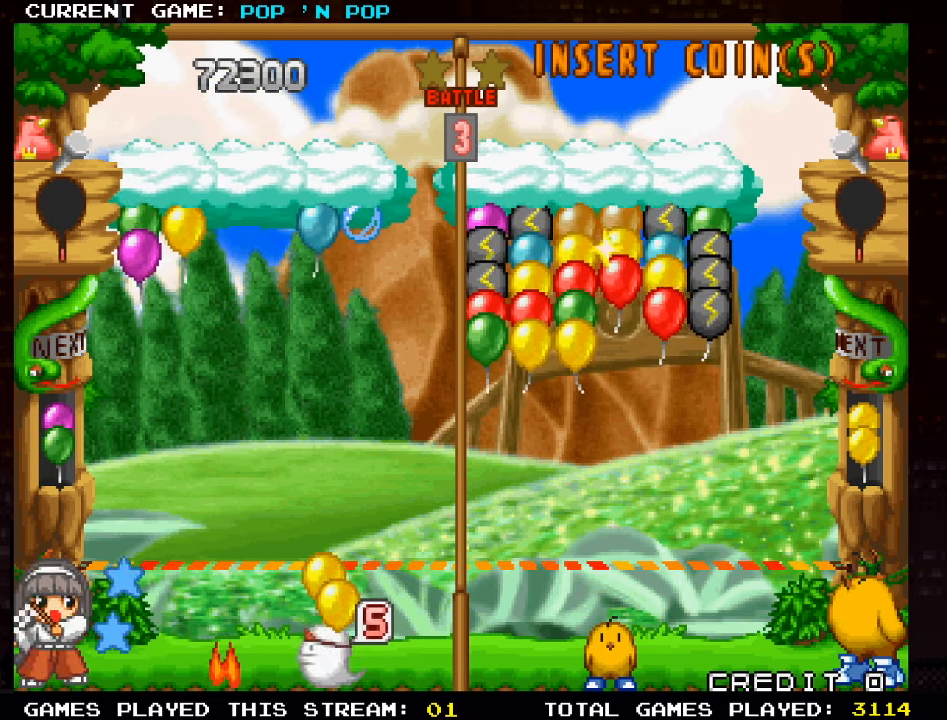
{"buttons": ["SQUARE"], "left_stick": "center", "events": [[16, "TRIANGLE", "up"], [50, "left_stick", "center"], [333, "left_stick", "left"], [433, "left_stick", "center"], [483, "SQUARE", "down"]]}
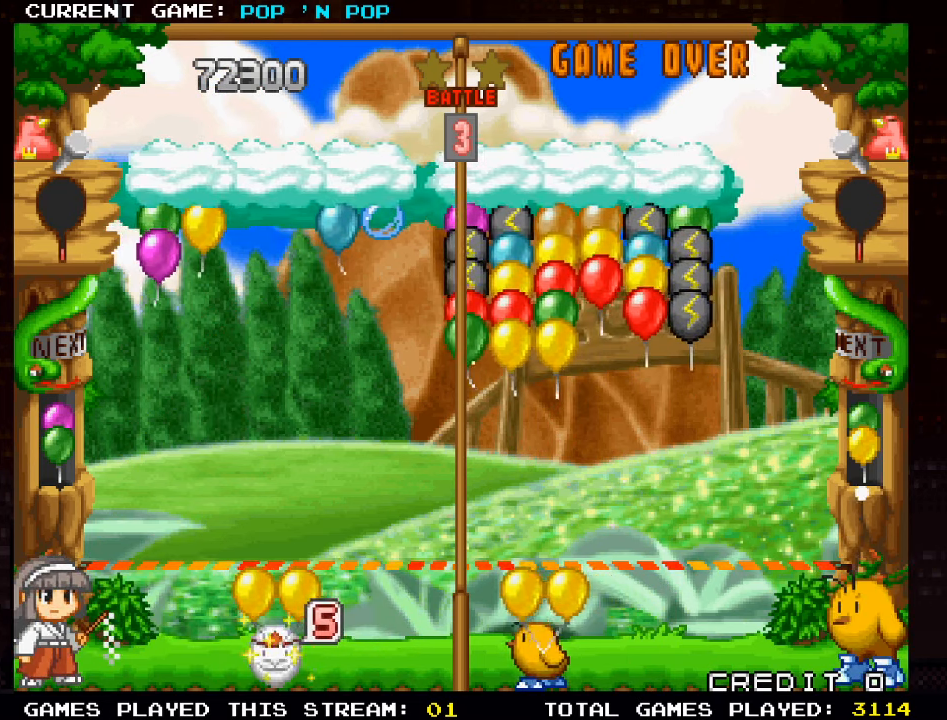
{"buttons": [], "left_stick": "center", "events": [[66, "SQUARE", "up"]]}
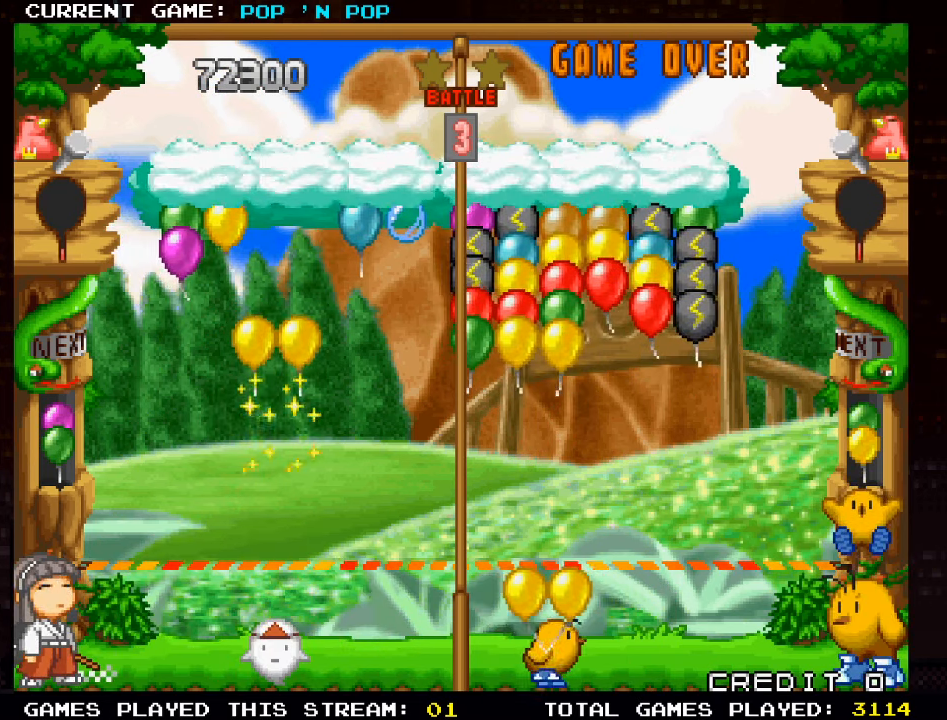
{"buttons": [], "left_stick": "right", "events": [[216, "left_stick", "right"]]}
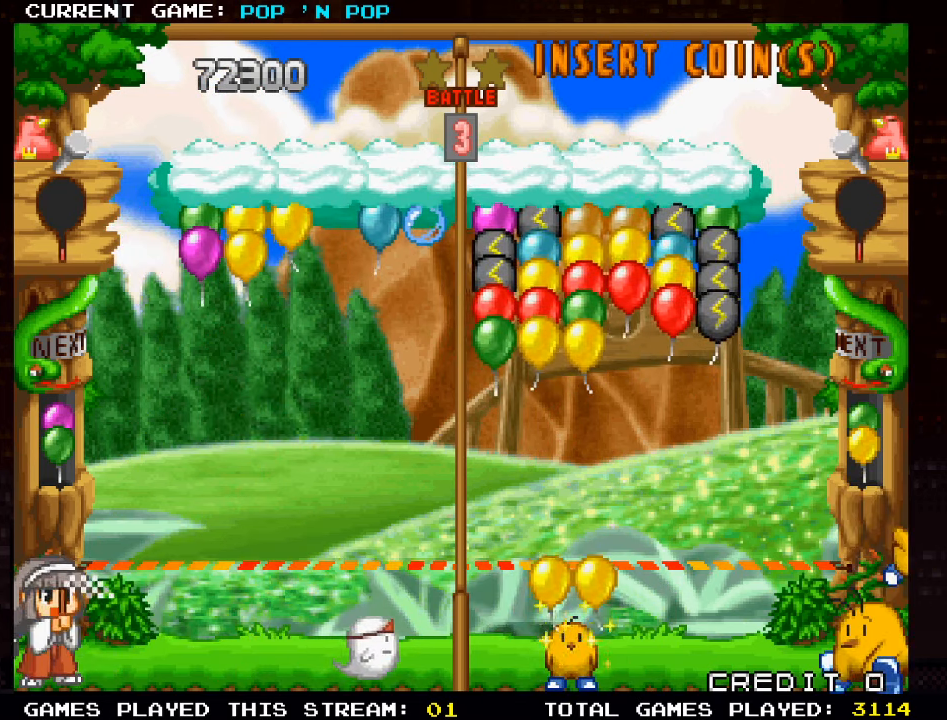
{"buttons": [], "left_stick": "center", "events": [[50, "left_stick", "center"], [183, "left_stick", "left"], [483, "left_stick", "center"]]}
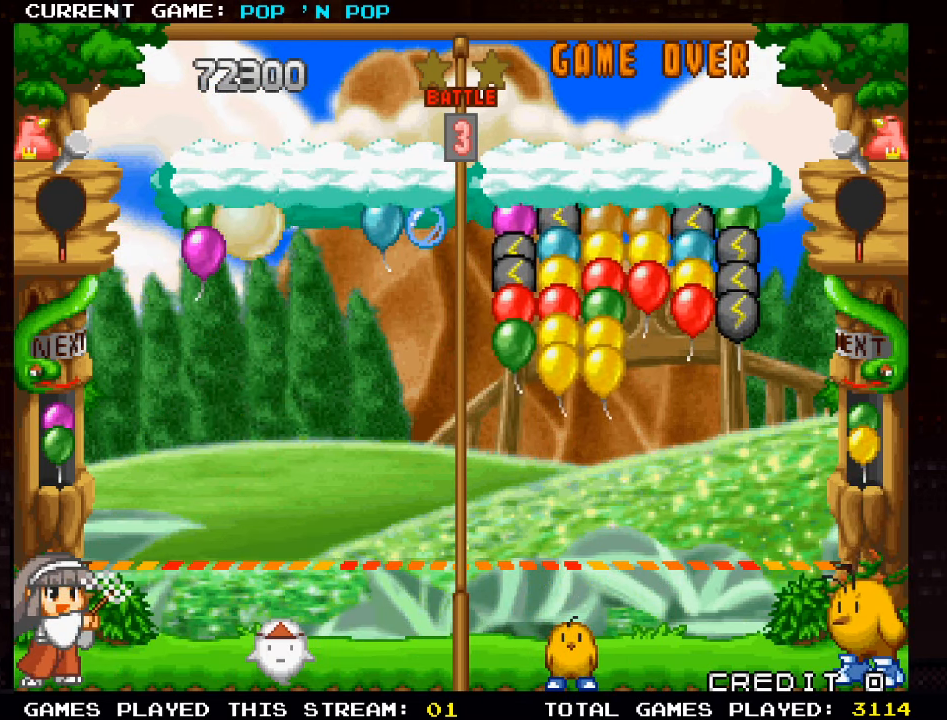
{"buttons": [], "left_stick": "right", "events": [[300, "left_stick", "right"]]}
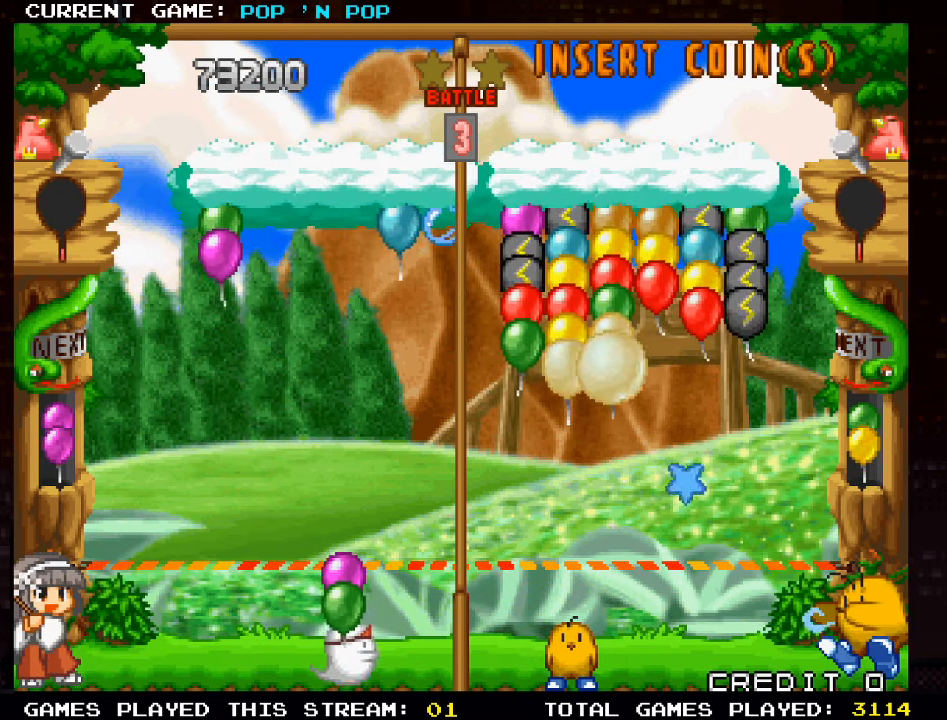
{"buttons": ["TRIANGLE"], "left_stick": "center", "events": [[50, "left_stick", "center"], [100, "left_stick", "left"], [266, "left_stick", "center"], [300, "TRIANGLE", "down"], [383, "TRIANGLE", "up"], [483, "TRIANGLE", "down"]]}
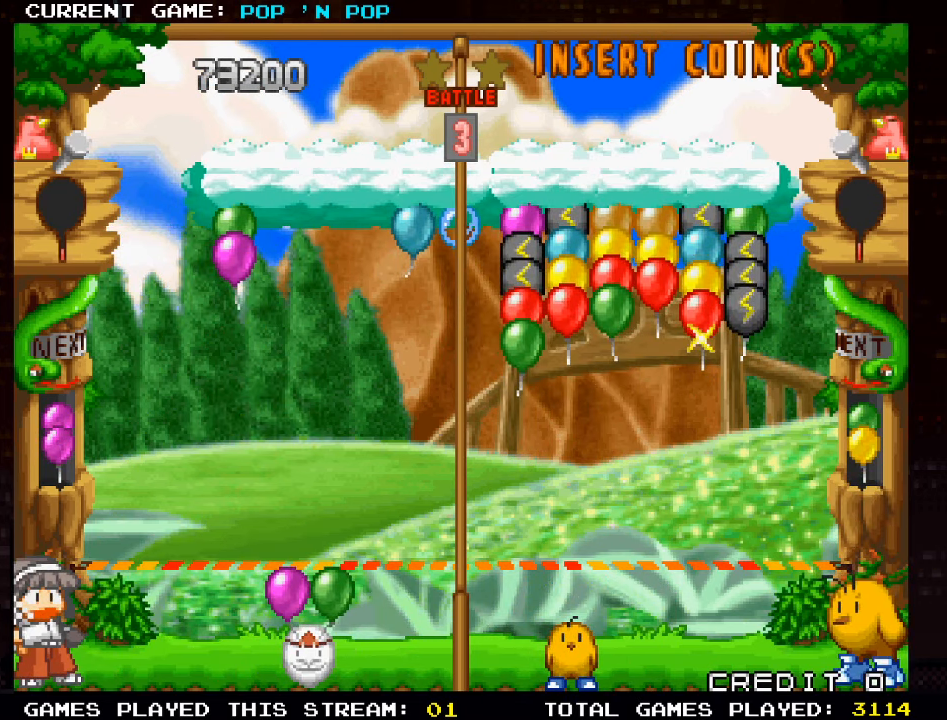
{"buttons": [], "left_stick": "left", "events": [[66, "TRIANGLE", "up"], [333, "left_stick", "left"]]}
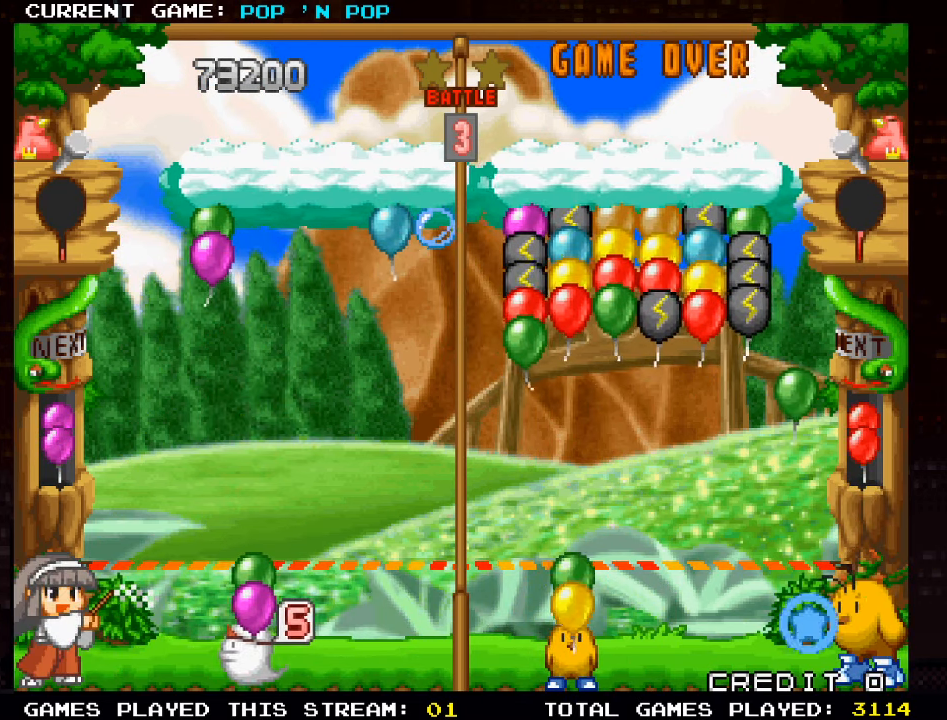
{"buttons": [], "left_stick": "center", "events": [[66, "left_stick", "center"], [400, "SQUARE", "down"], [483, "SQUARE", "up"]]}
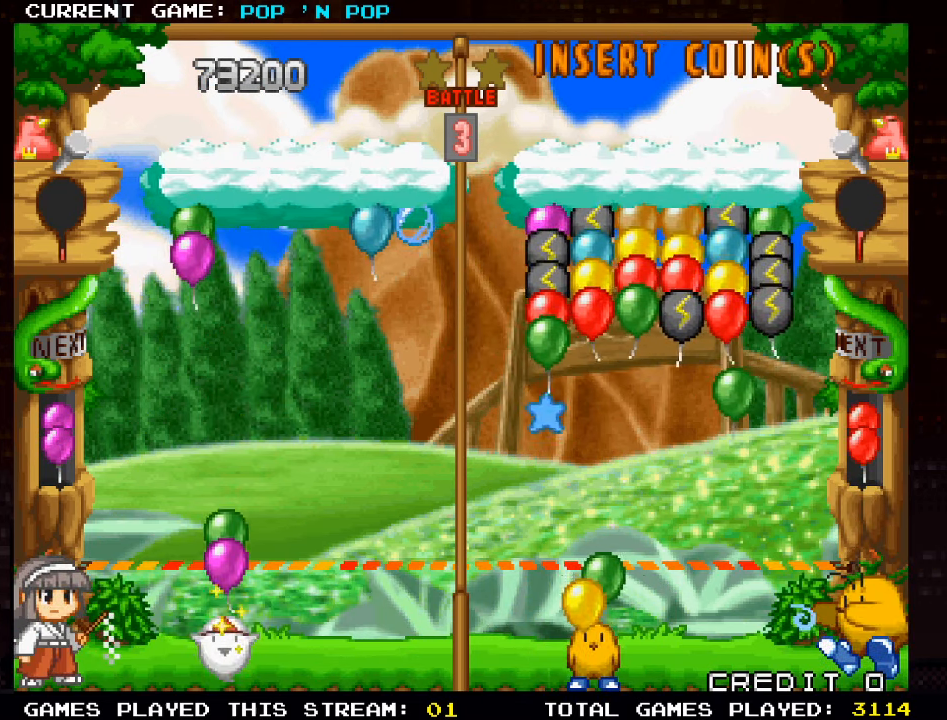
{"buttons": [], "left_stick": "center", "events": []}
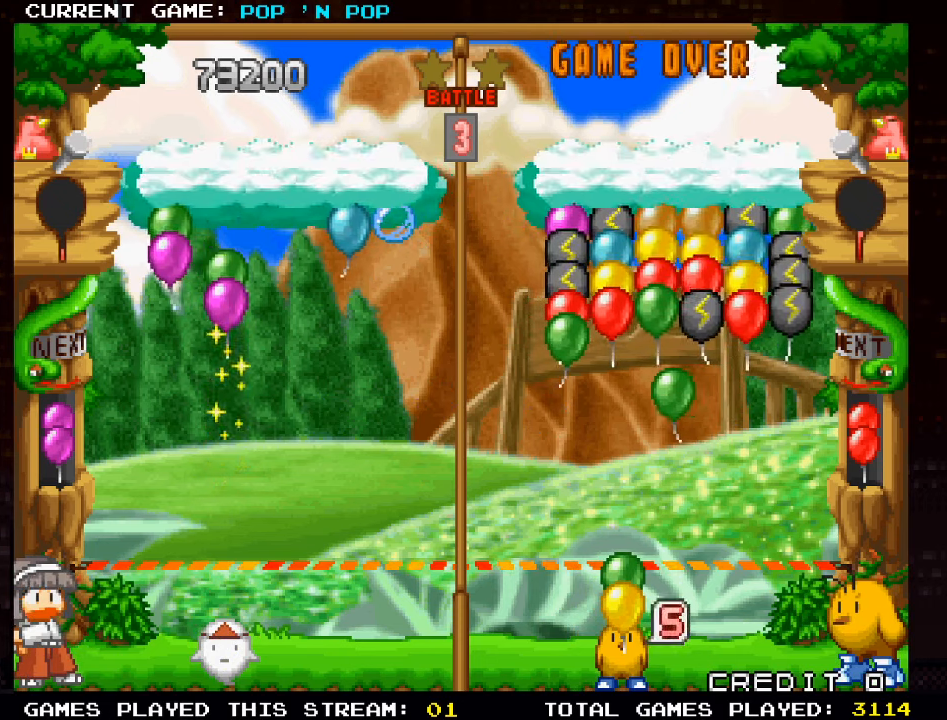
{"buttons": [], "left_stick": "left", "events": [[233, "left_stick", "left"]]}
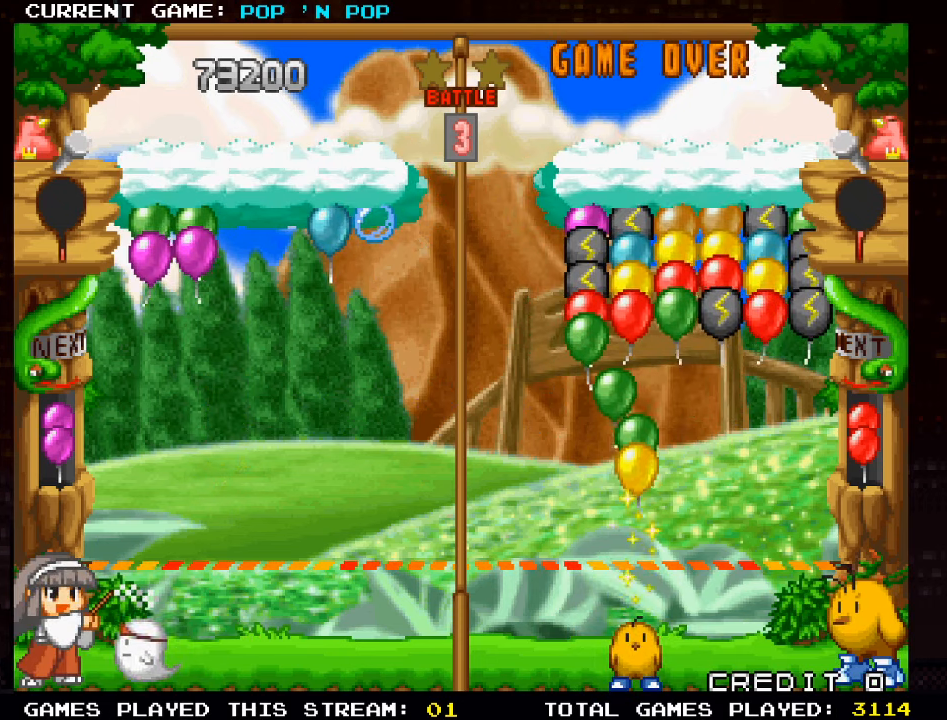
{"buttons": [], "left_stick": "right", "events": [[33, "left_stick", "center"], [383, "left_stick", "right"]]}
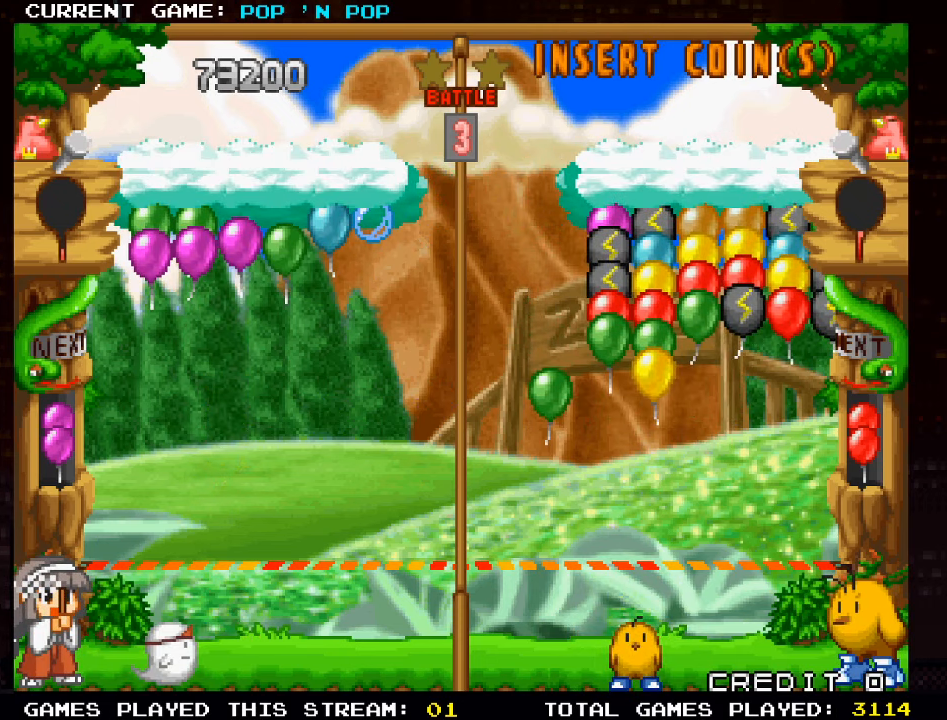
{"buttons": [], "left_stick": "left", "events": [[50, "left_stick", "center"], [383, "left_stick", "left"]]}